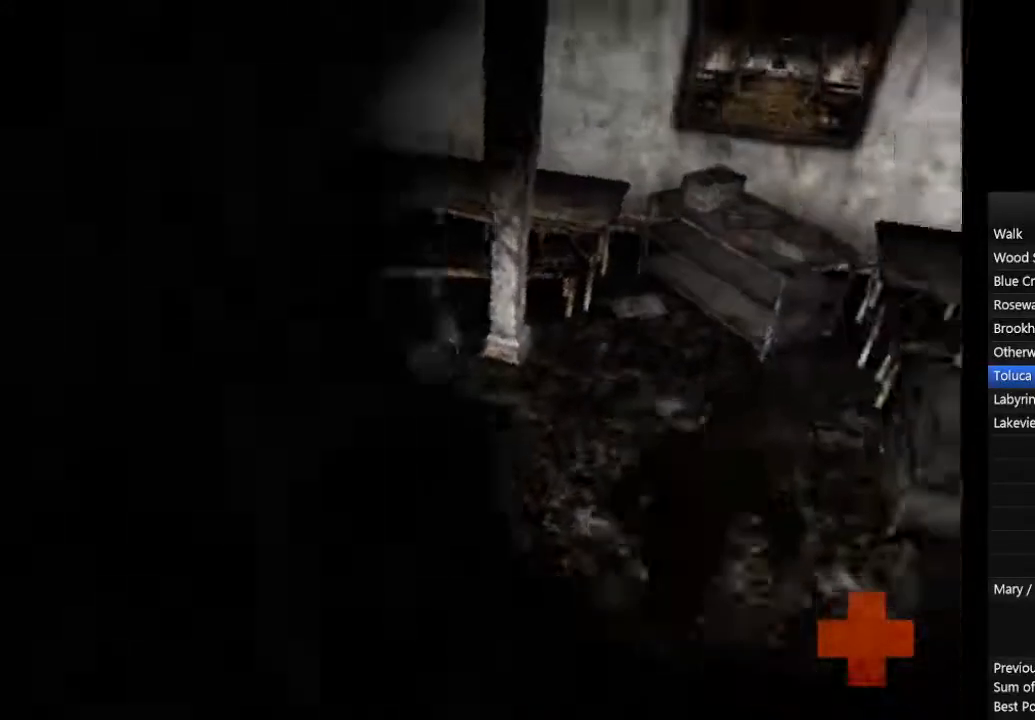
Gameplay with a controller (PlayStation layout); each line is a JSON object with the inputs held at the frame after it. "events" lists button and stick changes between this image and that frame as [ms after this image, input, new state], when the widget could be followed in between. Not read: L2 R3.
{"buttons": ["CIRCLE"], "left_stick": "up", "right_stick": "center", "events": [[67, "left_stick", "up-right"], [367, "left_stick", "up"]]}
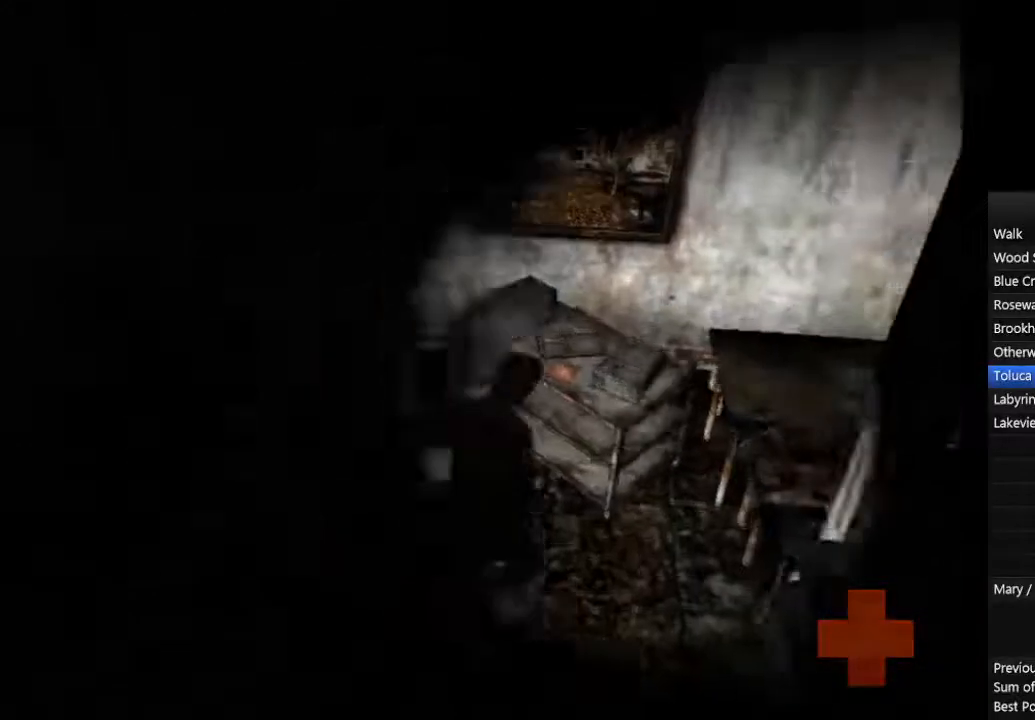
{"buttons": ["CIRCLE"], "left_stick": "up", "right_stick": "center", "events": [[133, "CROSS", "down"], [200, "CROSS", "up"], [267, "CROSS", "down"], [300, "CROSS", "up"], [333, "CROSS", "down"], [400, "CROSS", "up"], [433, "CROSS", "down"], [500, "CROSS", "up"]]}
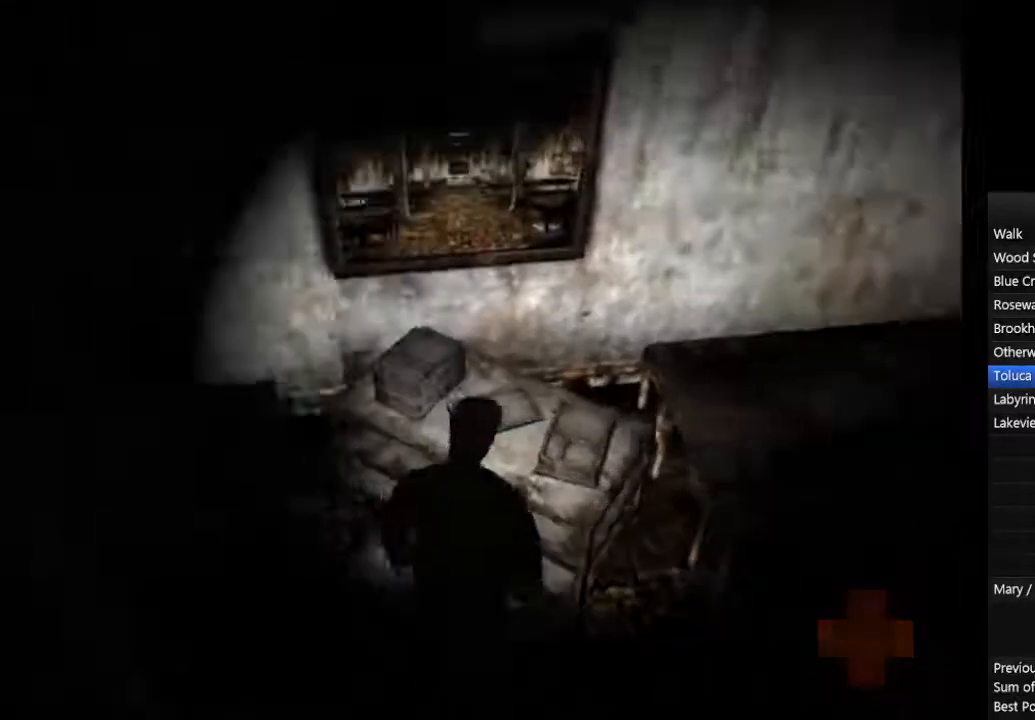
{"buttons": ["CIRCLE"], "left_stick": "down-right", "right_stick": "center", "events": [[33, "CROSS", "down"], [67, "CROSS", "up"], [233, "left_stick", "down-right"]]}
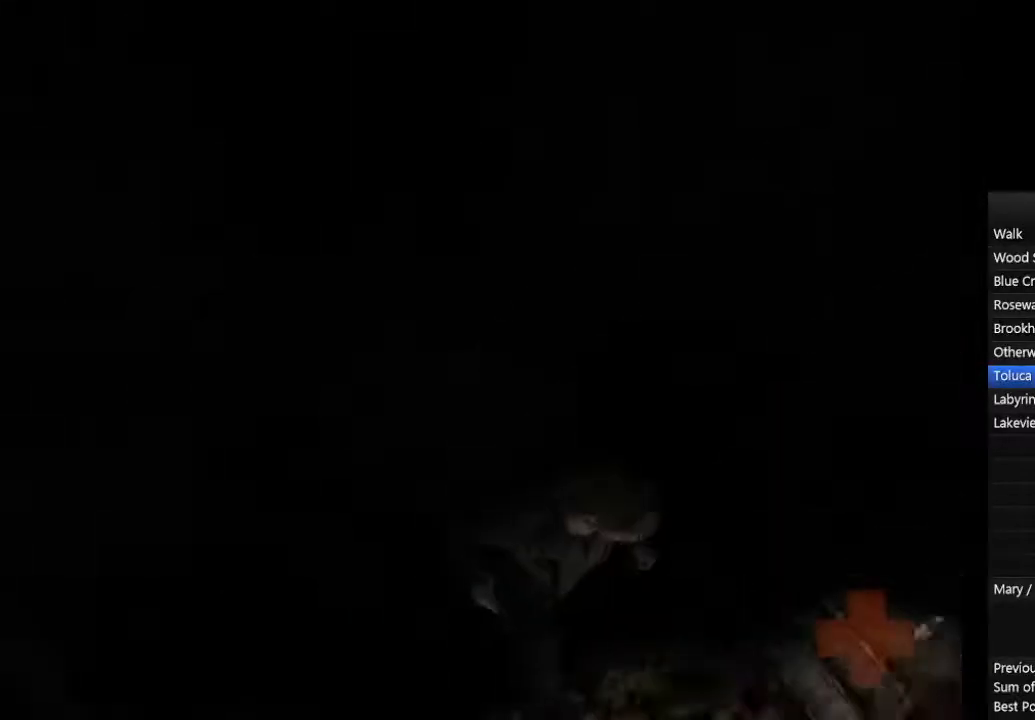
{"buttons": ["CIRCLE"], "left_stick": "down-right", "right_stick": "center", "events": []}
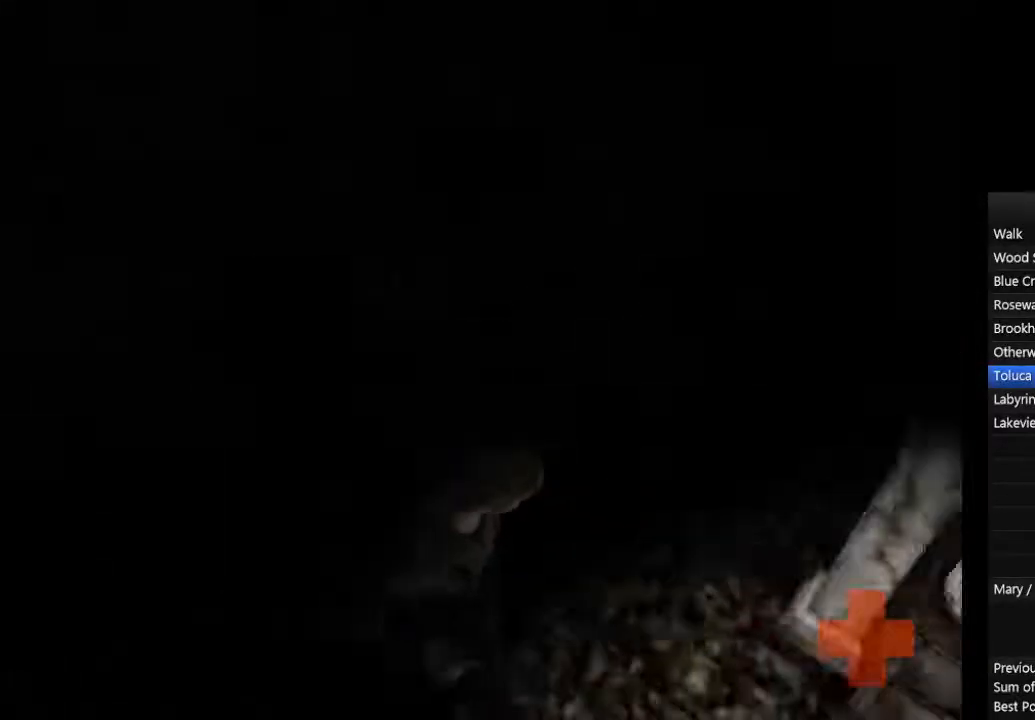
{"buttons": ["CIRCLE"], "left_stick": "down-right", "right_stick": "center", "events": []}